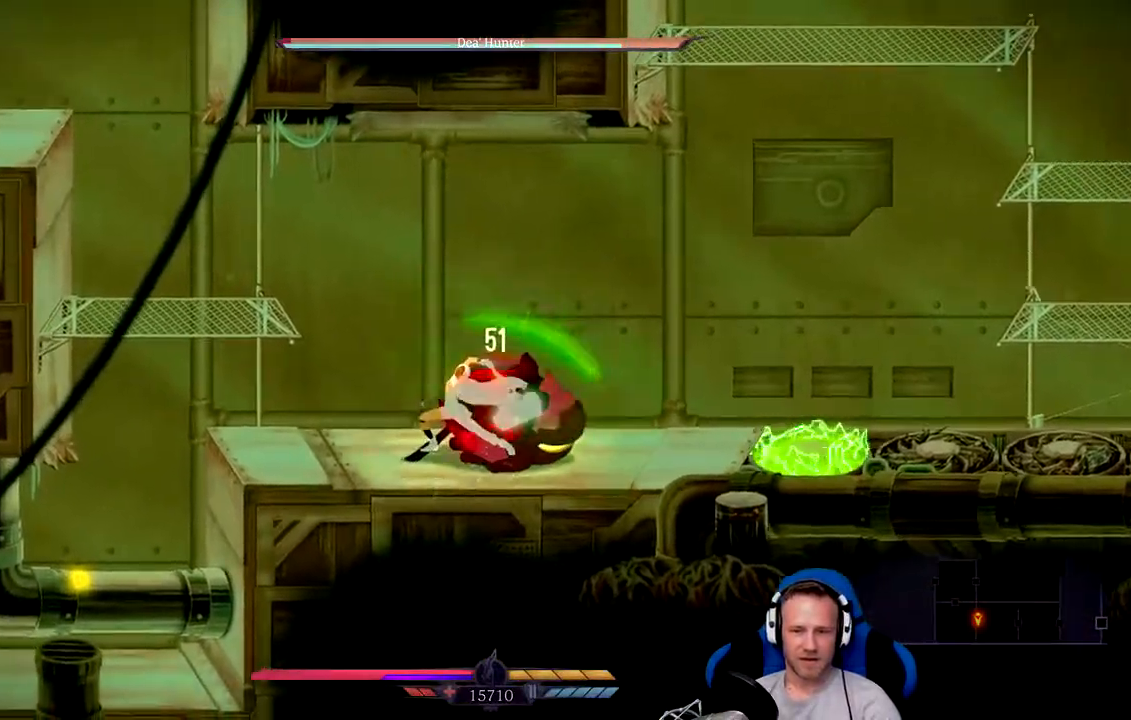
Gameplay with a controller (Xbox layout); each line is a JSON object with the inputs held at the frame after it. "events" lists button and stick changes between this image and that frame as [ms after this image, input, new state], when the widget could be followed in between. Not read: L3.
{"buttons": [], "left_stick": "center", "right_stick": "center", "events": [[67, "X", "down"], [167, "X", "up"], [233, "X", "down"], [233, "left_stick", "right"], [367, "left_stick", "center"], [483, "X", "up"]]}
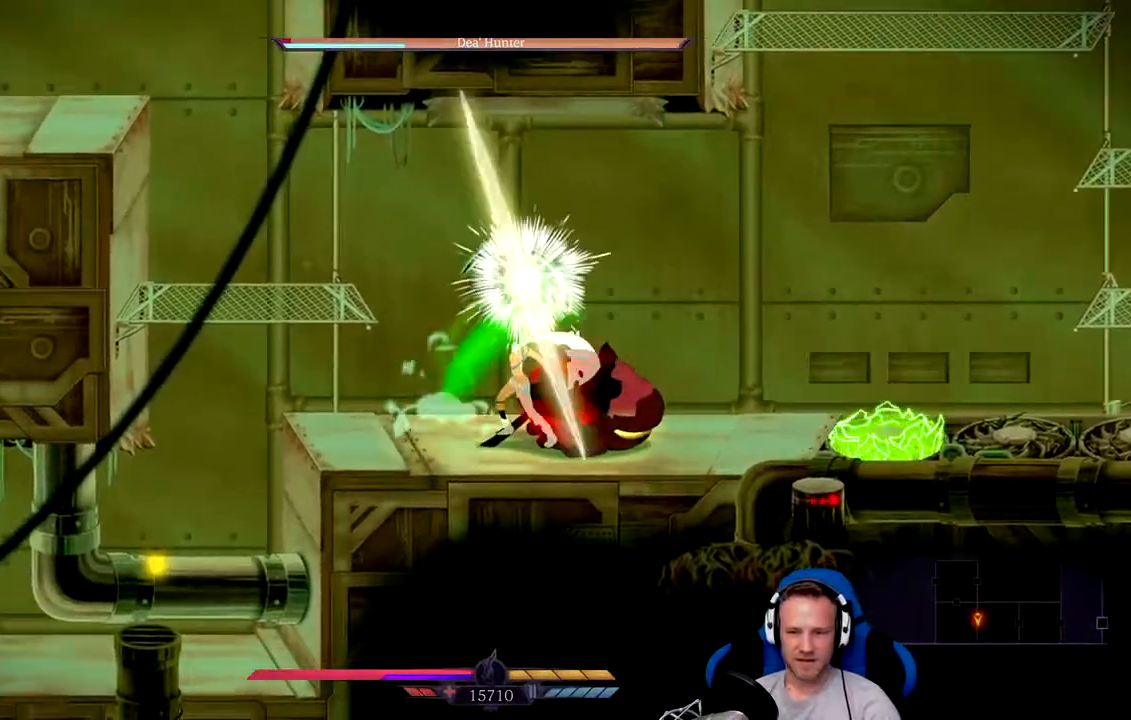
{"buttons": [], "left_stick": "center", "right_stick": "center", "events": [[83, "X", "down"], [83, "left_stick", "right"], [150, "X", "up"], [183, "left_stick", "center"], [217, "X", "down"], [317, "X", "up"], [383, "X", "down"], [483, "X", "up"]]}
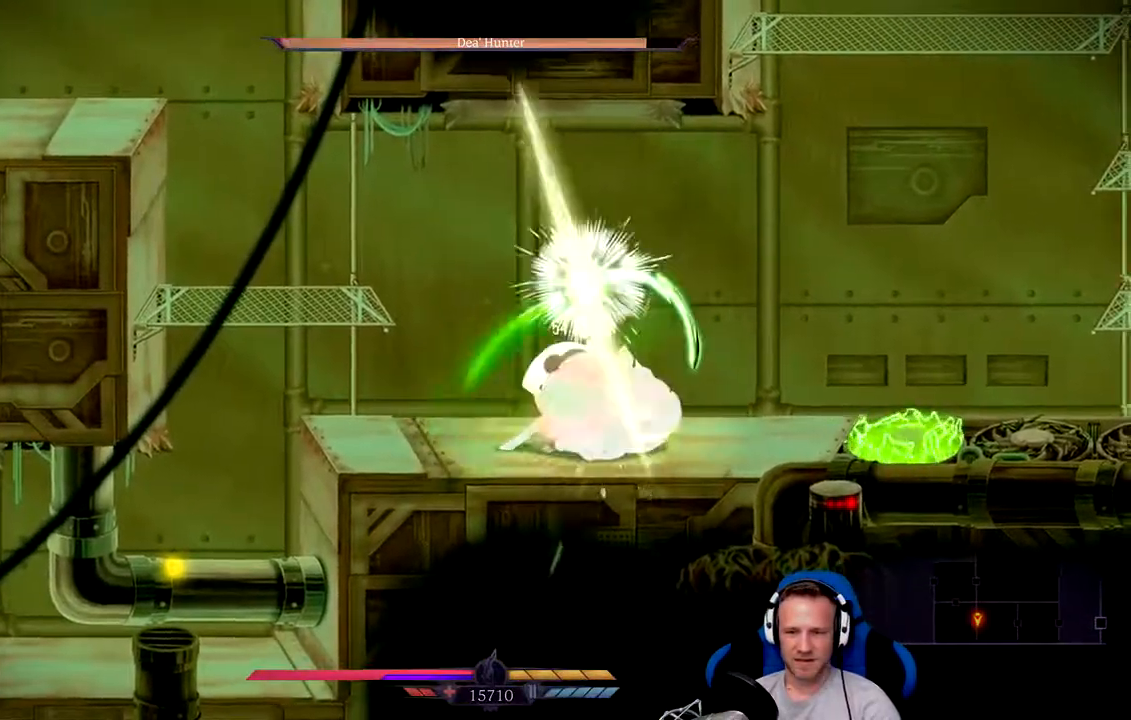
{"buttons": [], "left_stick": "left", "right_stick": "center", "events": [[50, "X", "down"], [150, "X", "up"], [217, "X", "down"], [317, "X", "up"], [383, "X", "down"], [417, "left_stick", "left"], [483, "X", "up"]]}
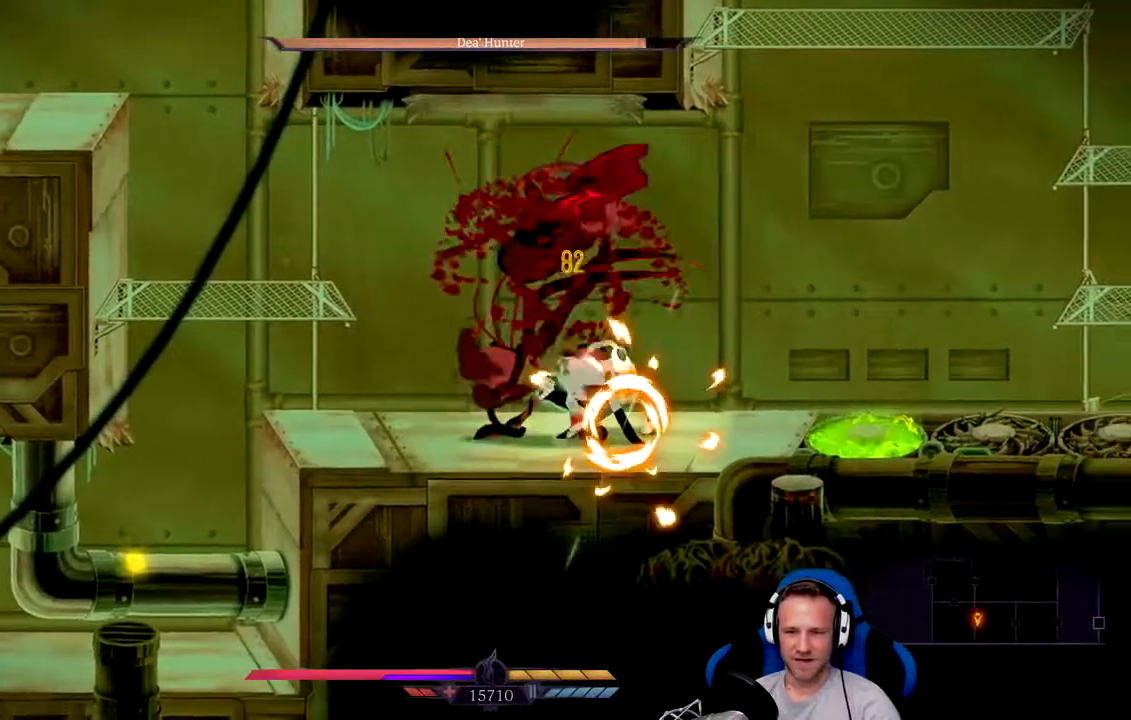
{"buttons": [], "left_stick": "center", "right_stick": "center", "events": [[83, "X", "down"], [133, "left_stick", "center"], [150, "X", "up"]]}
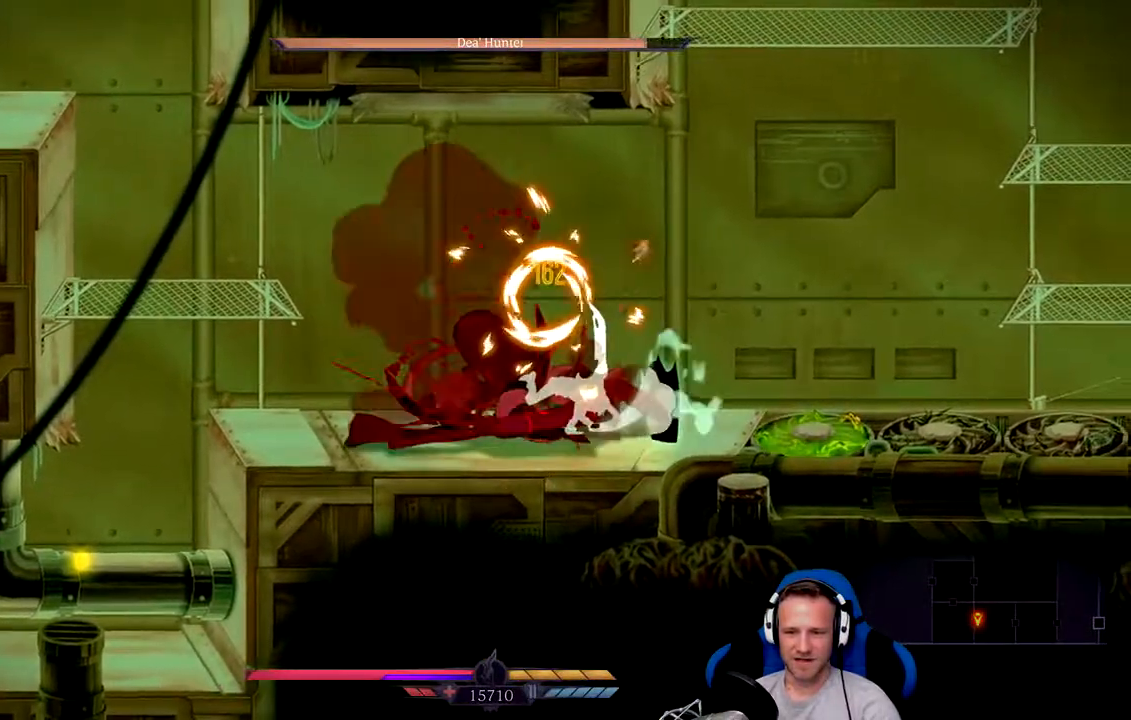
{"buttons": ["A"], "left_stick": "right", "right_stick": "center"}